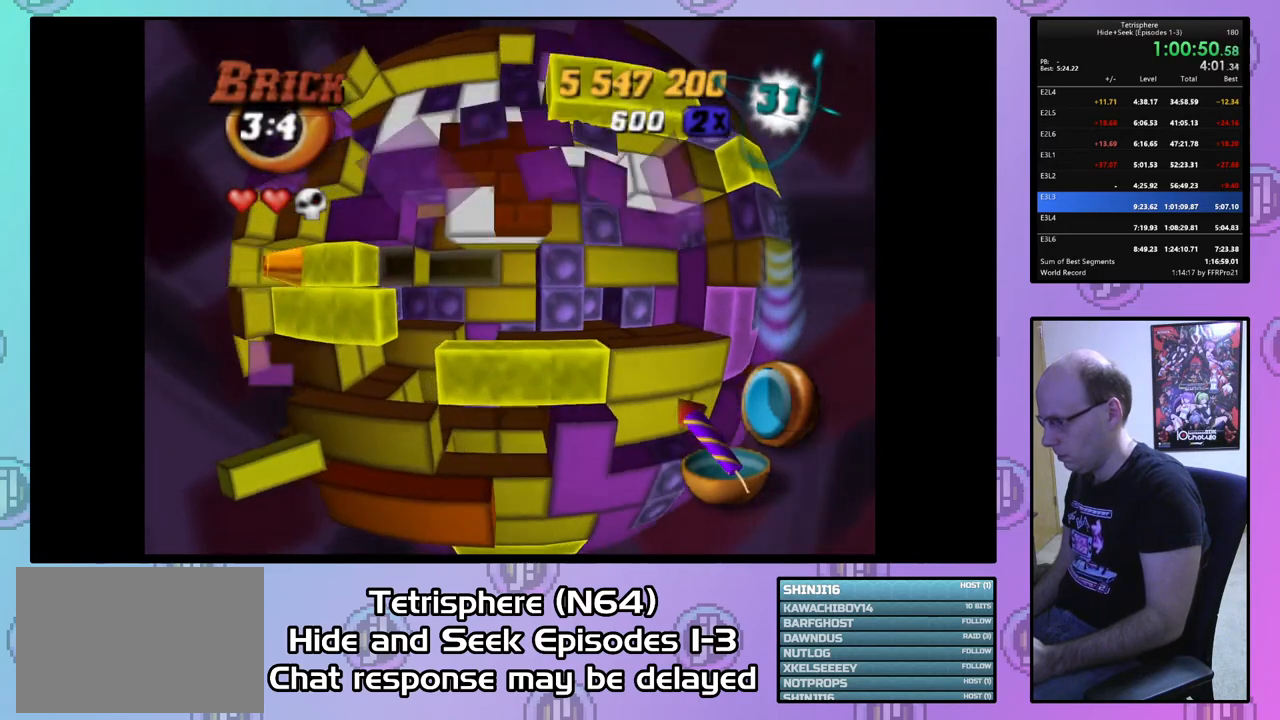
Gameplay with a controller (PlayStation layout); each line is a JSON object with the inputs held at the frame after it. "events" lists button and stick changes between this image and that frame as [ms after this image, input, new state], when the widget could be followed in between. Not read: left_stick.
{"buttons": ["SQUARE"], "right_stick": "center", "events": [[133, "DPAD_RIGHT", "down"], [200, "DPAD_RIGHT", "up"], [267, "DPAD_RIGHT", "down"], [333, "DPAD_RIGHT", "up"], [333, "SQUARE", "down"]]}
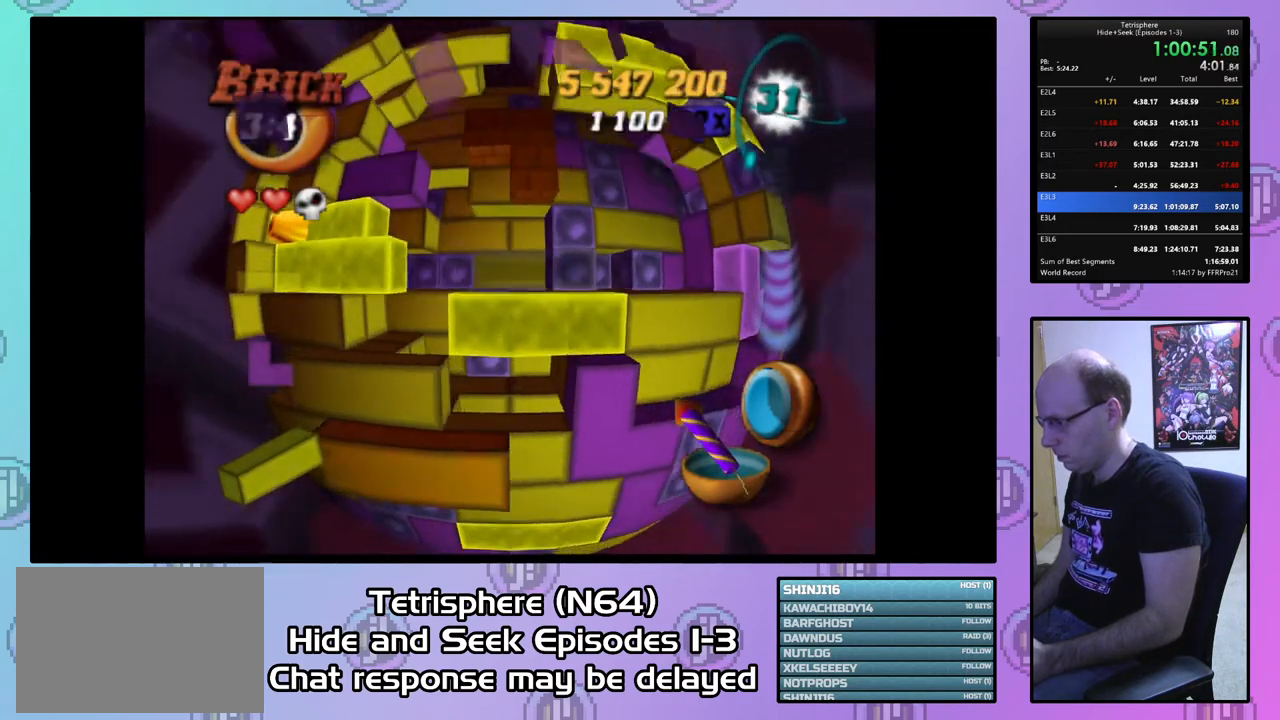
{"buttons": ["SQUARE"], "right_stick": "center", "events": [[33, "DPAD_LEFT", "down"], [133, "DPAD_LEFT", "up"], [300, "DPAD_LEFT", "down"], [400, "DPAD_LEFT", "up"]]}
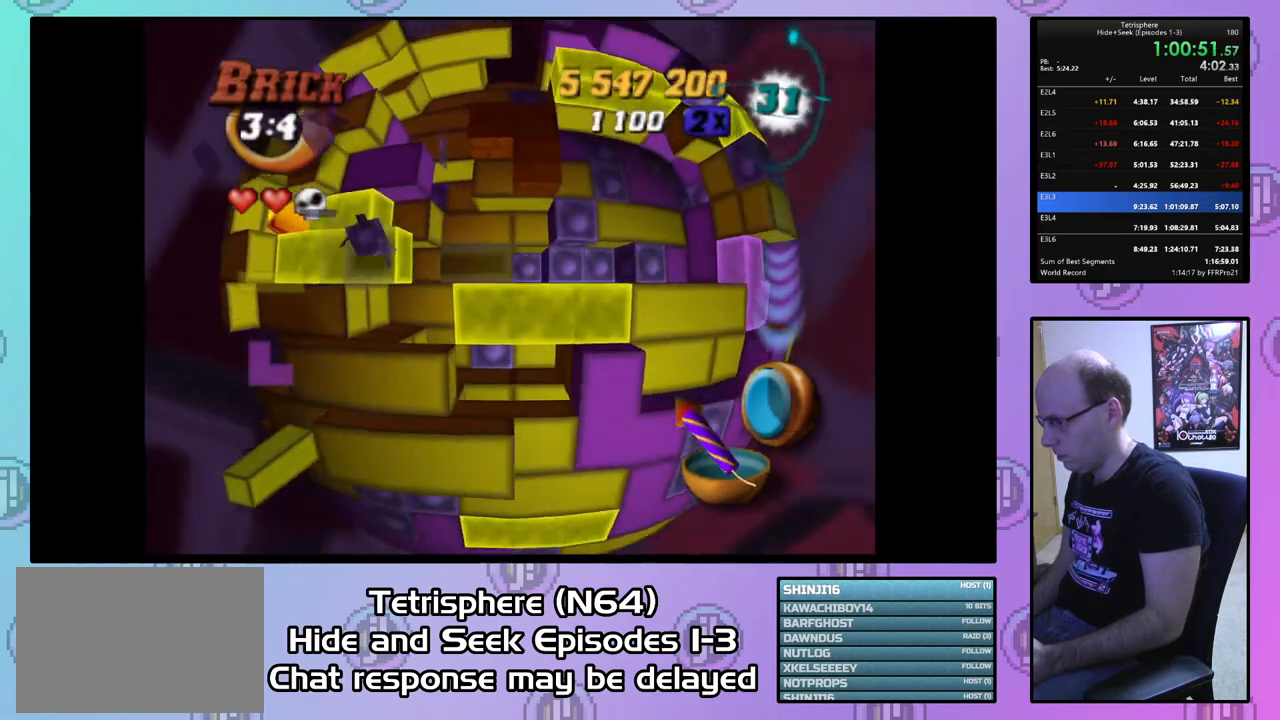
{"buttons": ["SQUARE"], "right_stick": "center", "events": [[67, "DPAD_RIGHT", "down"], [133, "DPAD_RIGHT", "up"], [367, "DPAD_RIGHT", "down"], [467, "DPAD_RIGHT", "up"]]}
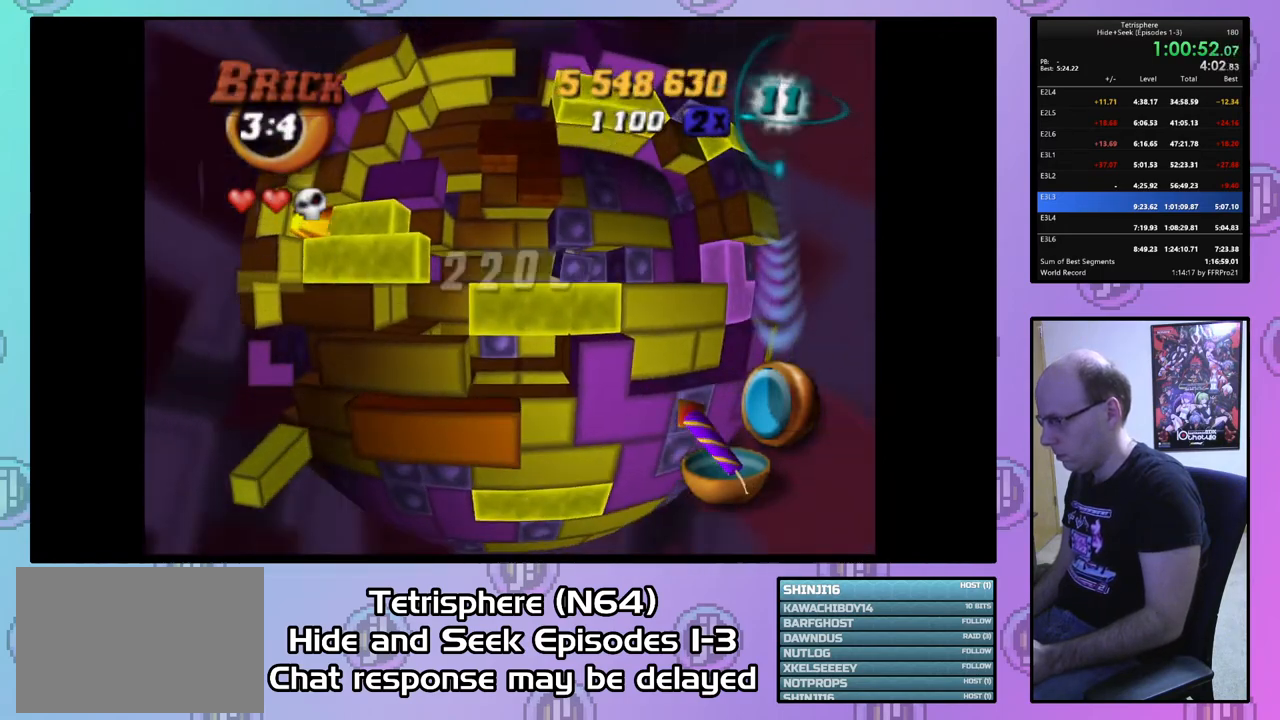
{"buttons": ["SQUARE"], "right_stick": "center", "events": [[233, "DPAD_RIGHT", "down"], [333, "DPAD_RIGHT", "up"]]}
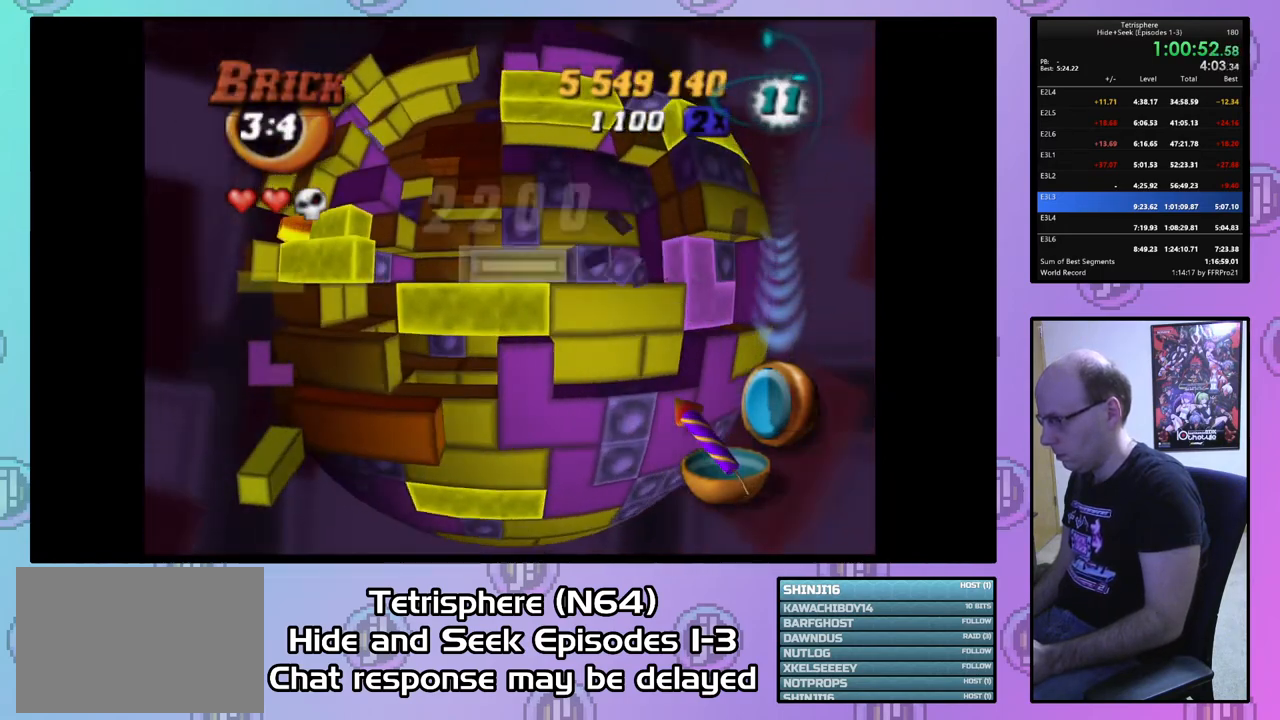
{"buttons": ["DPAD_UP"], "right_stick": "center", "events": [[133, "SQUARE", "up"], [233, "CIRCLE", "down"], [300, "DPAD_UP", "down"], [333, "CIRCLE", "up"], [367, "DPAD_UP", "up"], [433, "DPAD_UP", "down"]]}
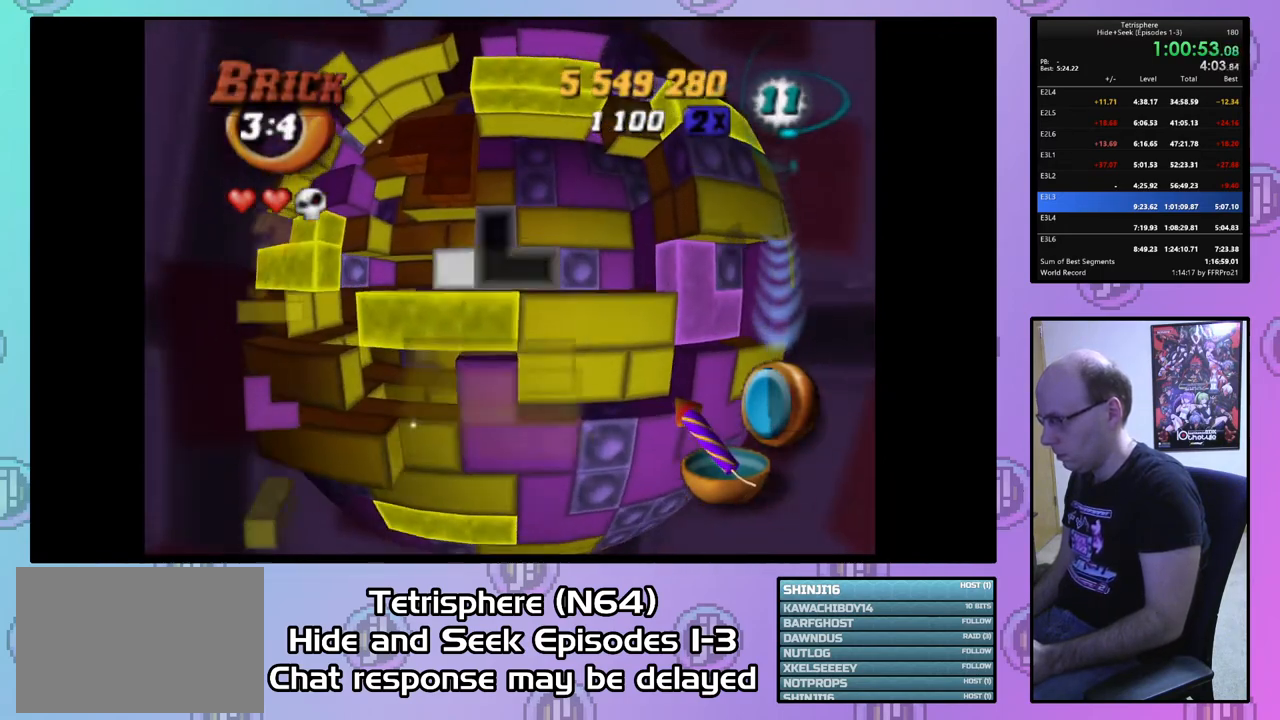
{"buttons": ["DPAD_UP"], "right_stick": "center", "events": [[33, "DPAD_UP", "up"], [133, "DPAD_LEFT", "down"], [233, "DPAD_LEFT", "up"], [467, "DPAD_UP", "down"]]}
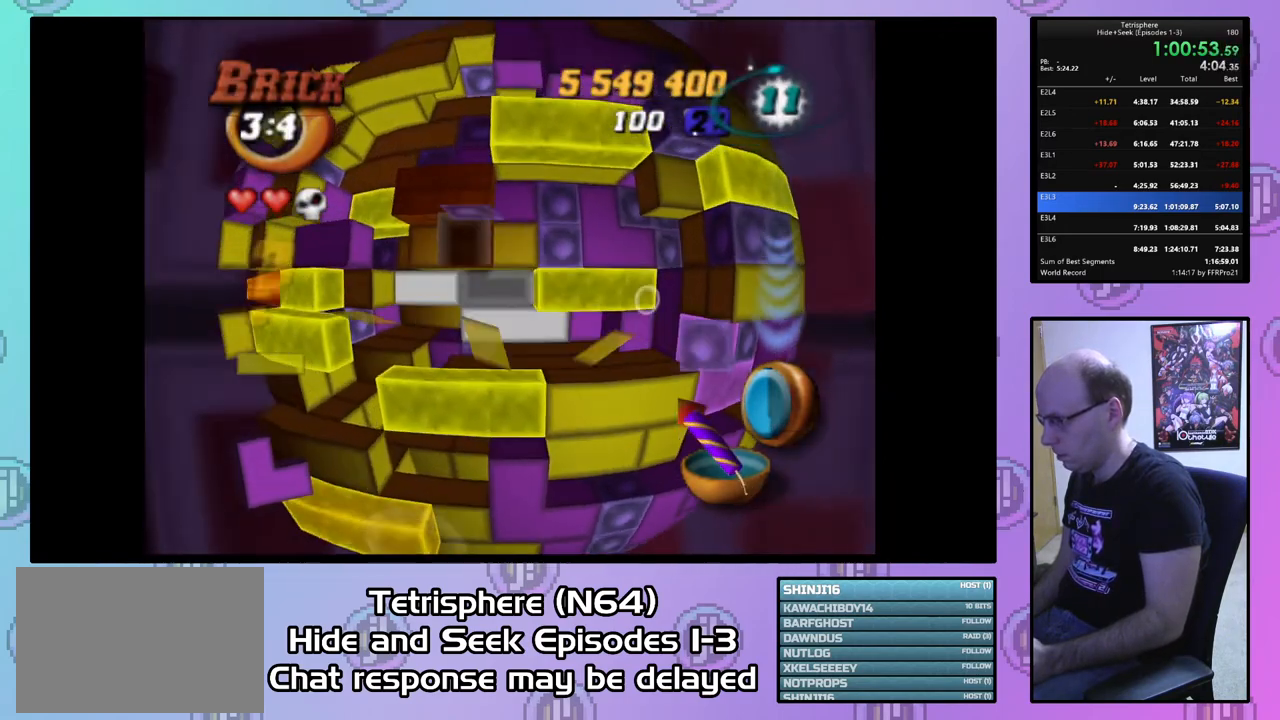
{"buttons": ["DPAD_RIGHT"], "right_stick": "center", "events": [[33, "DPAD_UP", "up"], [133, "DPAD_UP", "down"], [200, "DPAD_UP", "up"], [333, "DPAD_RIGHT", "down"], [433, "DPAD_RIGHT", "up"], [500, "DPAD_RIGHT", "down"]]}
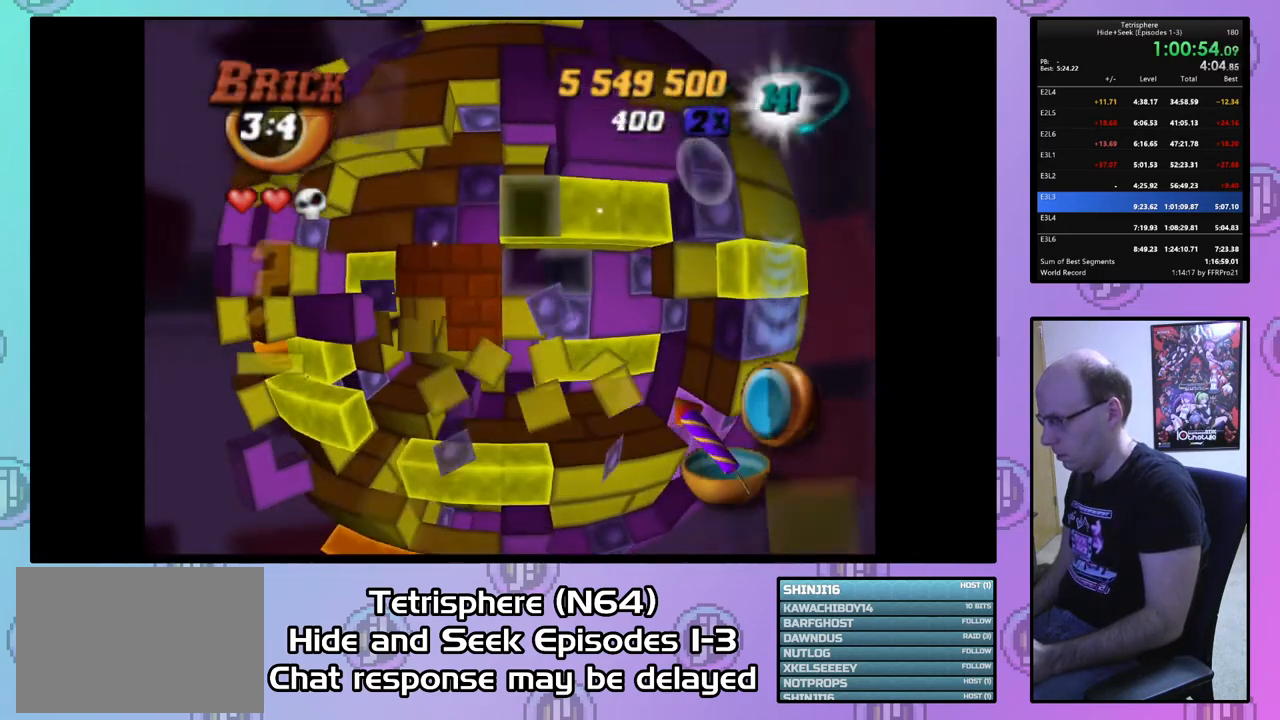
{"buttons": ["SQUARE"], "right_stick": "center", "events": [[100, "DPAD_RIGHT", "up"], [167, "DPAD_RIGHT", "down"], [267, "DPAD_RIGHT", "up"], [333, "DPAD_DOWN", "down"], [433, "DPAD_DOWN", "up"], [433, "SQUARE", "down"]]}
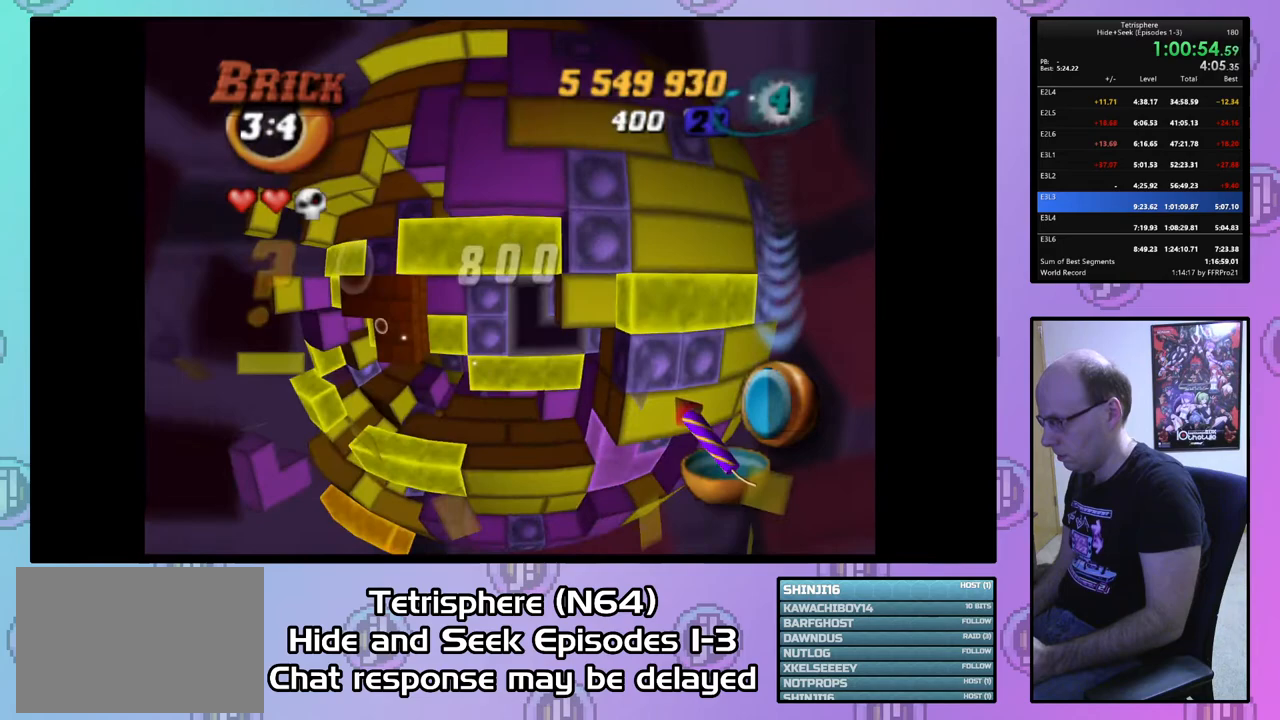
{"buttons": ["DPAD_LEFT"], "right_stick": "center", "events": [[100, "DPAD_LEFT", "down"], [233, "DPAD_LEFT", "up"], [333, "SQUARE", "up"], [400, "CIRCLE", "down"], [500, "CIRCLE", "up"], [500, "DPAD_LEFT", "down"]]}
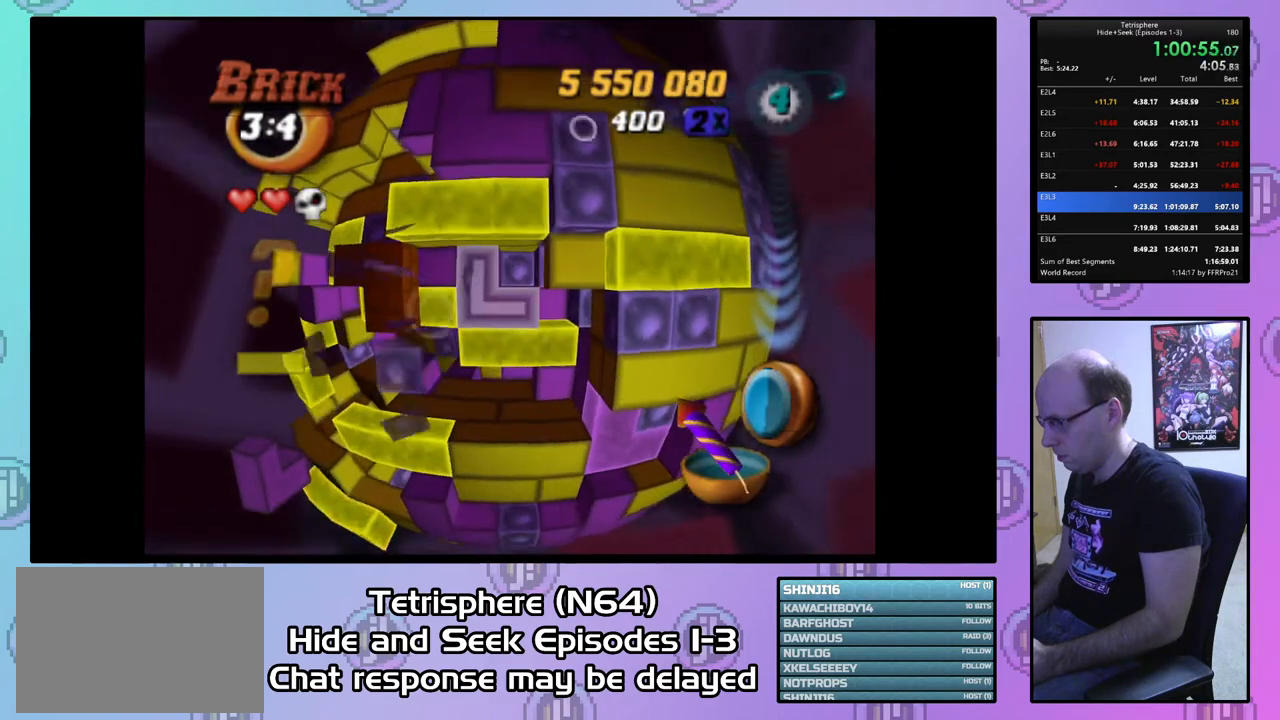
{"buttons": [], "right_stick": "center", "events": [[100, "DPAD_LEFT", "up"], [133, "DPAD_LEFT", "down"], [233, "DPAD_LEFT", "up"], [400, "DPAD_DOWN", "down"], [467, "DPAD_DOWN", "up"]]}
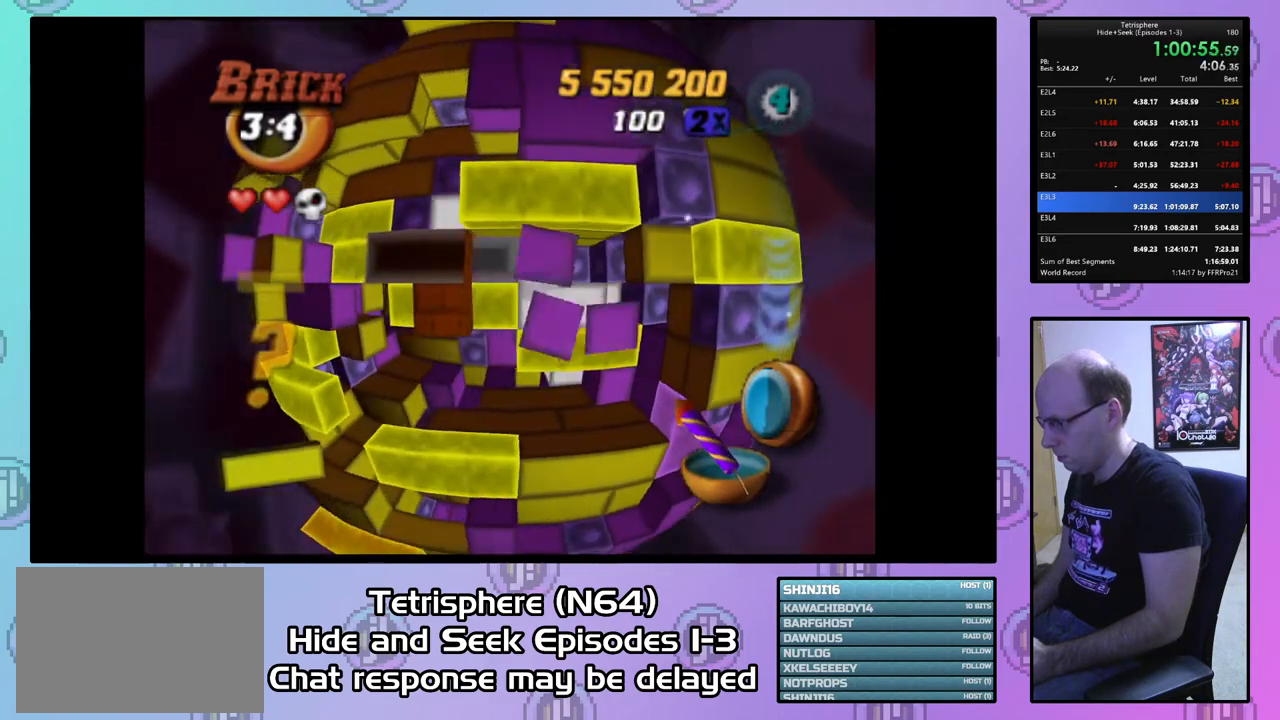
{"buttons": ["SQUARE"], "right_stick": "center", "events": [[200, "DPAD_RIGHT", "down"], [267, "DPAD_RIGHT", "up"], [300, "SQUARE", "down"]]}
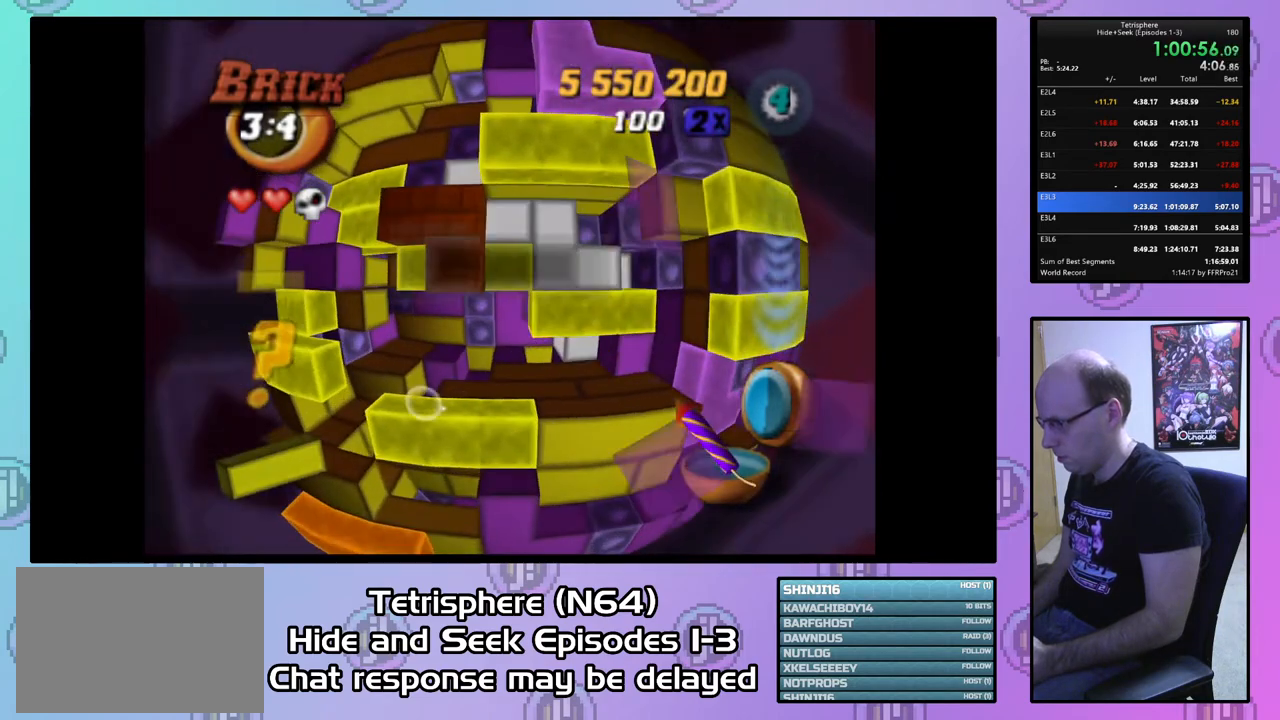
{"buttons": ["SQUARE"], "right_stick": "center", "events": [[67, "DPAD_LEFT", "down"], [167, "DPAD_LEFT", "up"], [267, "DPAD_DOWN", "down"], [367, "DPAD_DOWN", "up"]]}
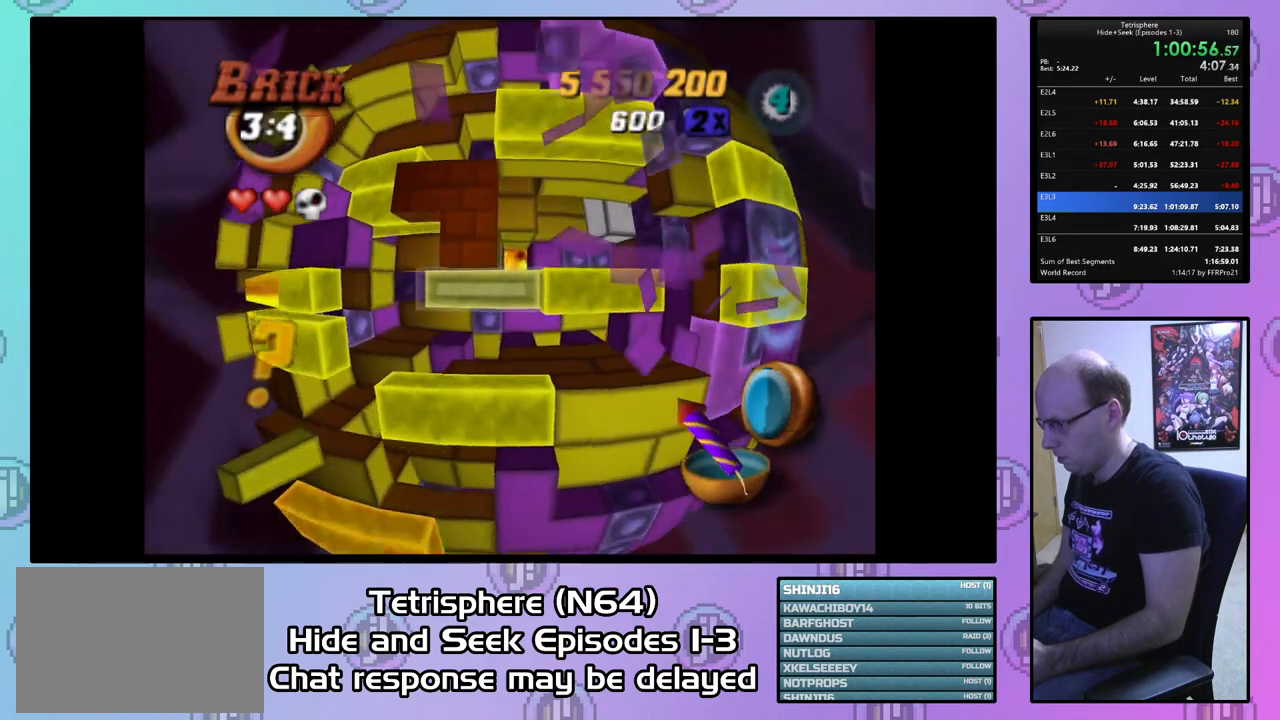
{"buttons": ["DPAD_LEFT"], "right_stick": "center", "events": [[167, "SQUARE", "up"], [467, "DPAD_LEFT", "down"]]}
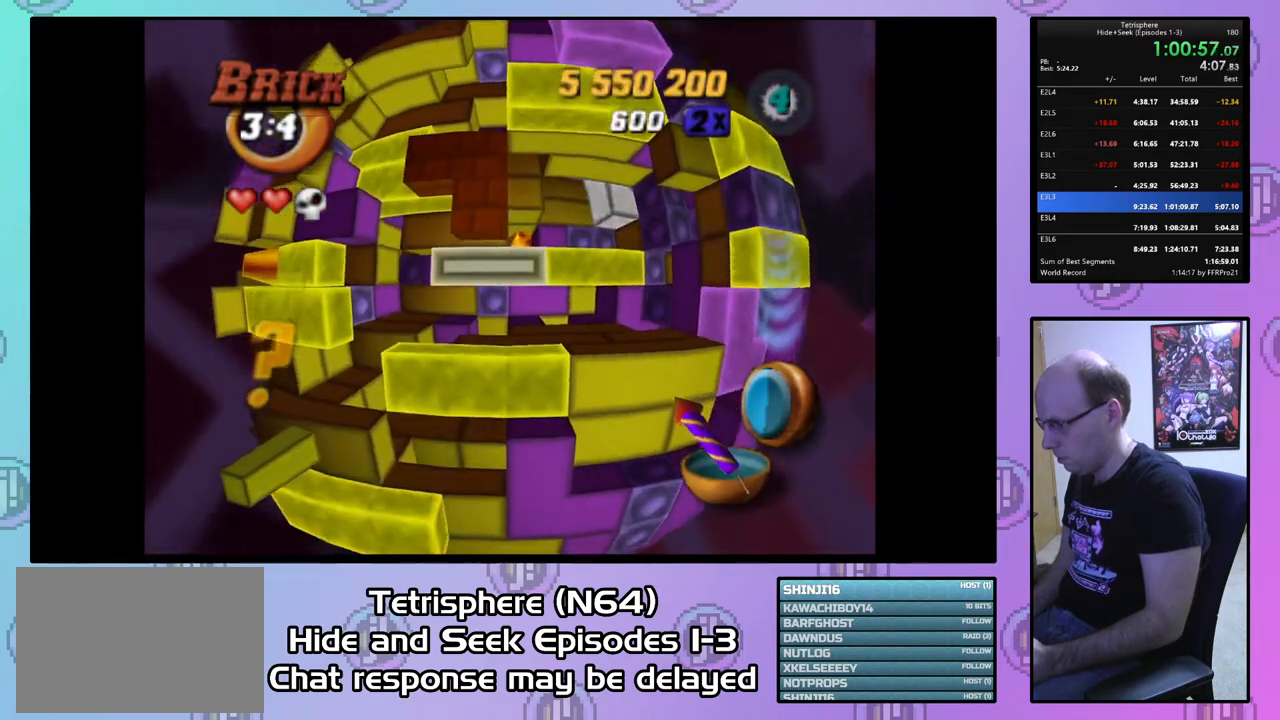
{"buttons": ["SQUARE"], "right_stick": "center", "events": [[67, "DPAD_LEFT", "up"], [200, "DPAD_UP", "down"], [300, "DPAD_UP", "up"], [433, "SQUARE", "down"]]}
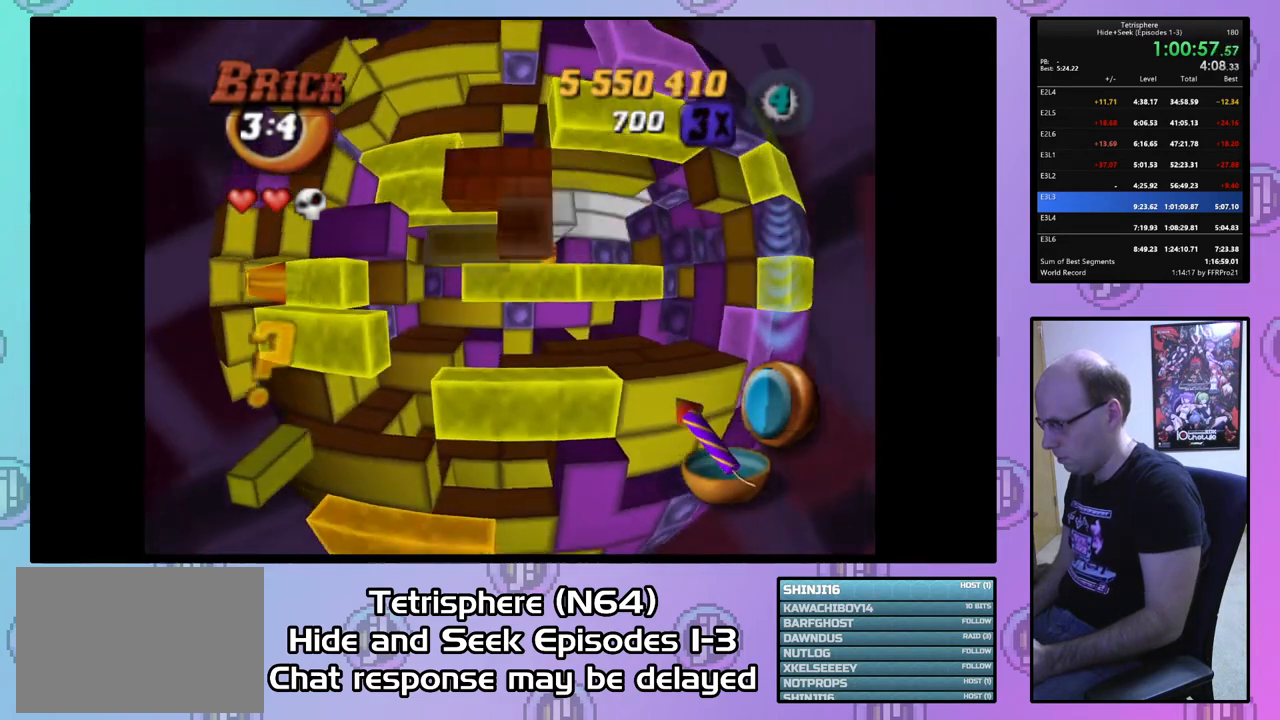
{"buttons": ["SQUARE"], "right_stick": "center", "events": [[67, "DPAD_RIGHT", "down"], [133, "DPAD_RIGHT", "up"], [233, "DPAD_RIGHT", "down"], [300, "DPAD_RIGHT", "up"]]}
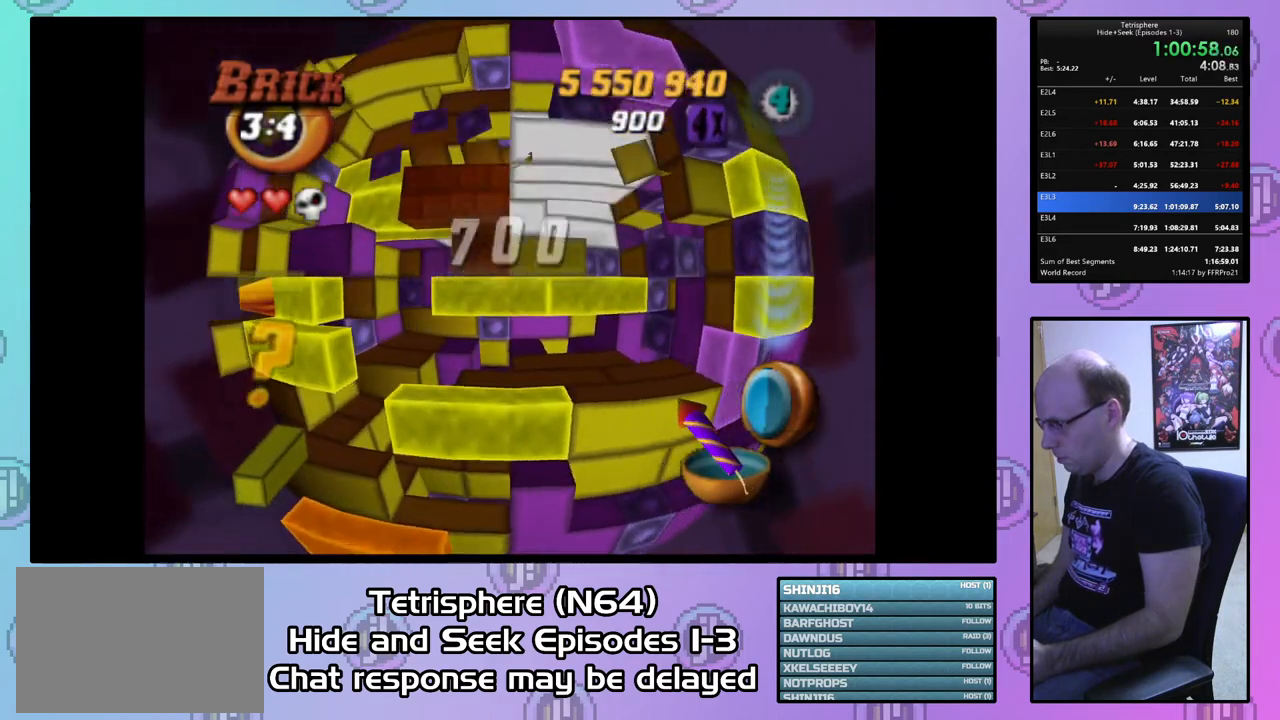
{"buttons": [], "right_stick": "center", "events": [[200, "DPAD_LEFT", "down"], [300, "DPAD_LEFT", "up"], [467, "SQUARE", "up"]]}
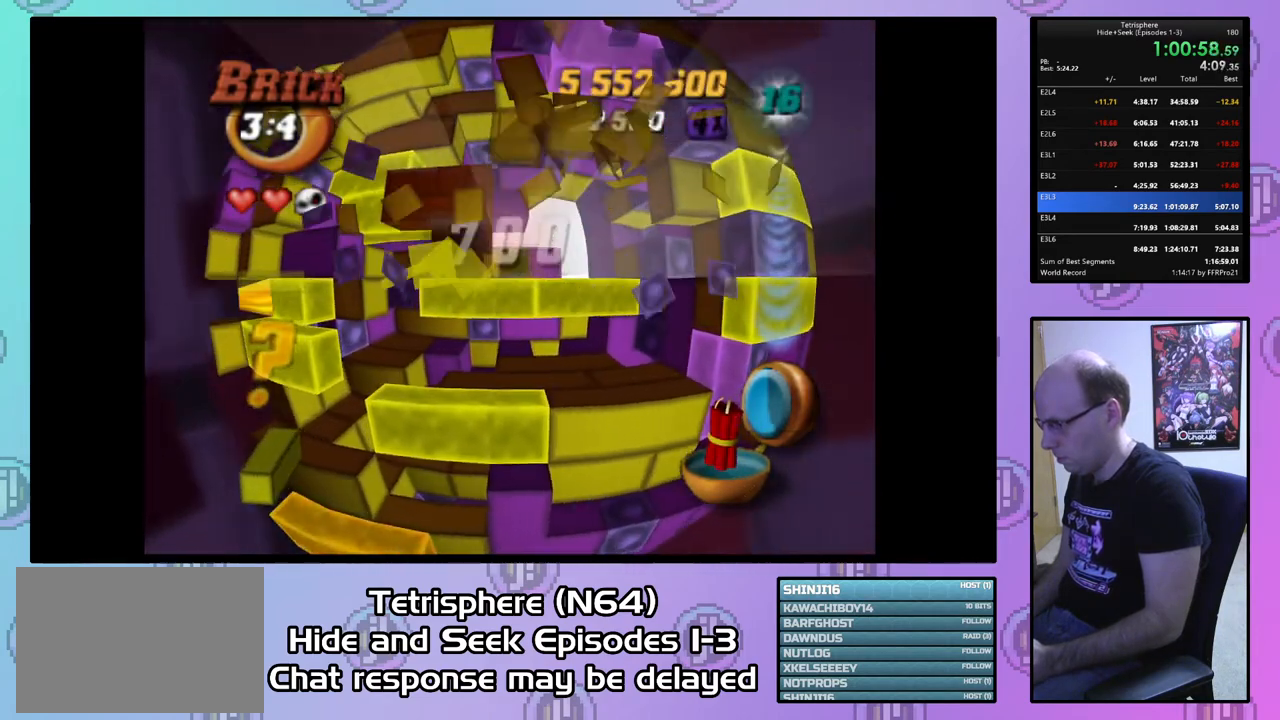
{"buttons": [], "right_stick": "center", "events": [[233, "DPAD_DOWN", "down"], [333, "DPAD_DOWN", "up"]]}
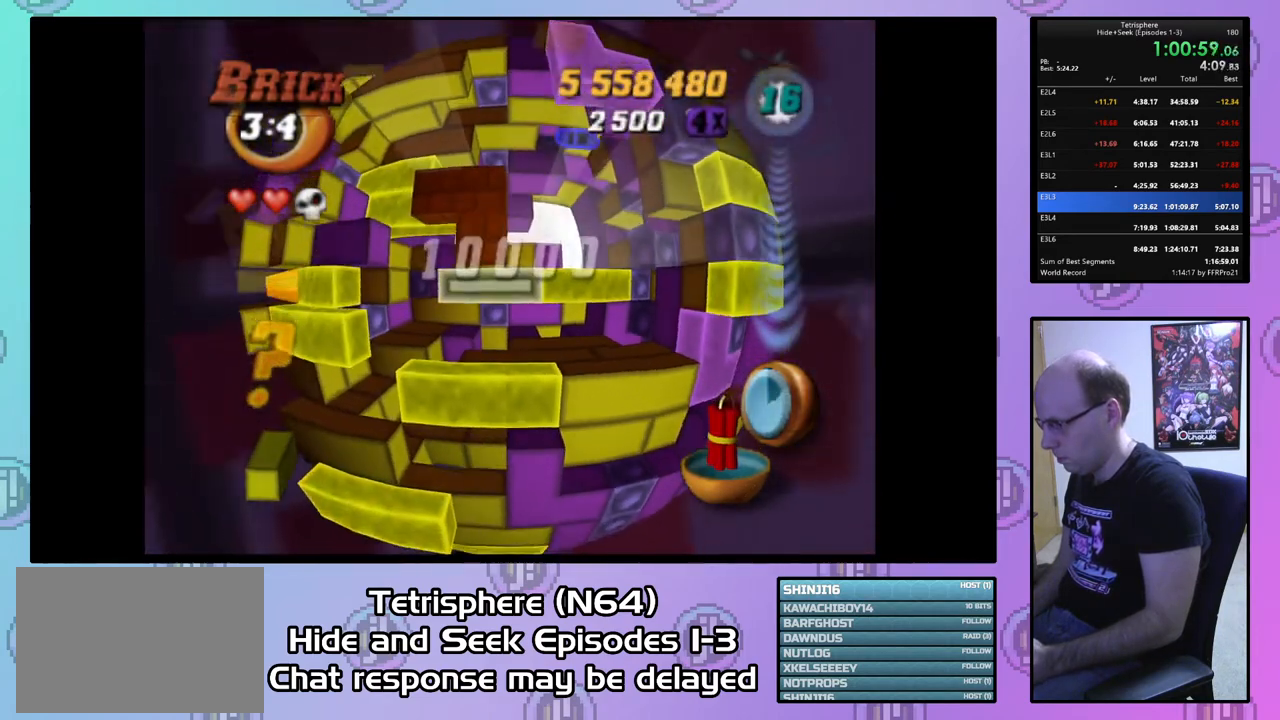
{"buttons": ["DPAD_LEFT"], "right_stick": "center", "events": [[267, "CIRCLE", "down"], [400, "CIRCLE", "up"], [467, "DPAD_LEFT", "down"]]}
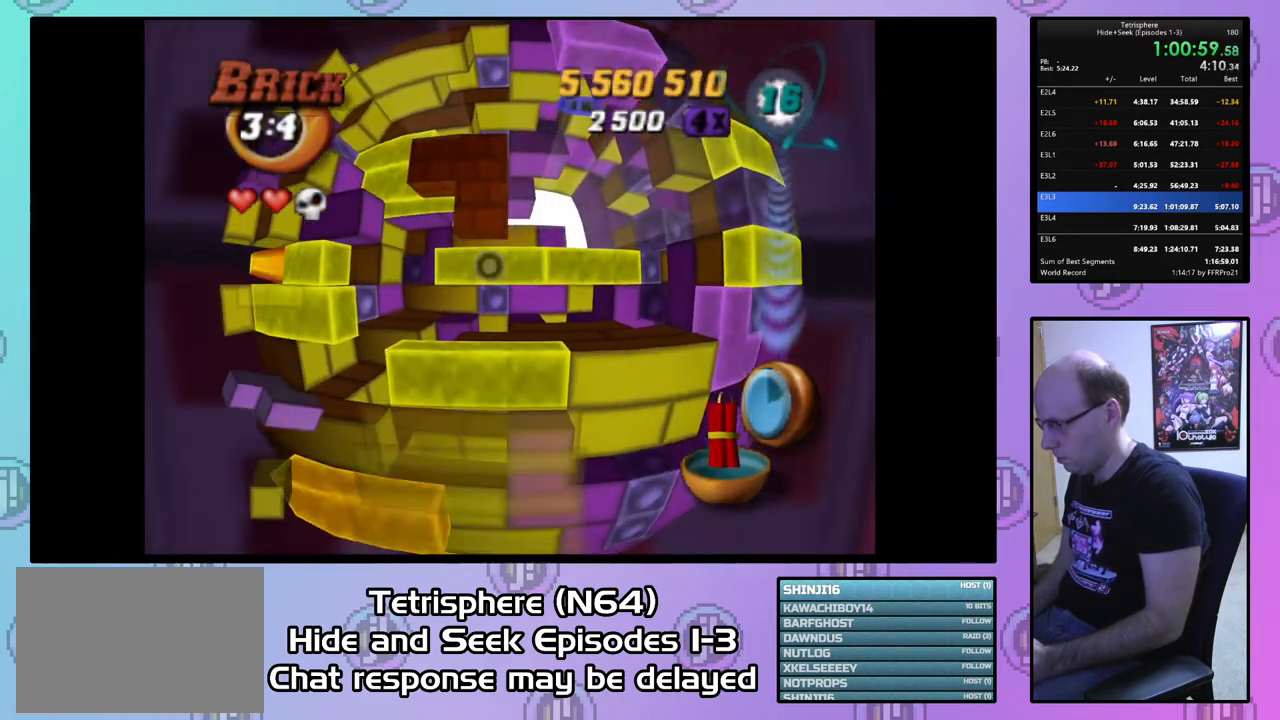
{"buttons": [], "right_stick": "center", "events": [[67, "DPAD_LEFT", "up"], [133, "DPAD_LEFT", "down"], [233, "DPAD_LEFT", "up"]]}
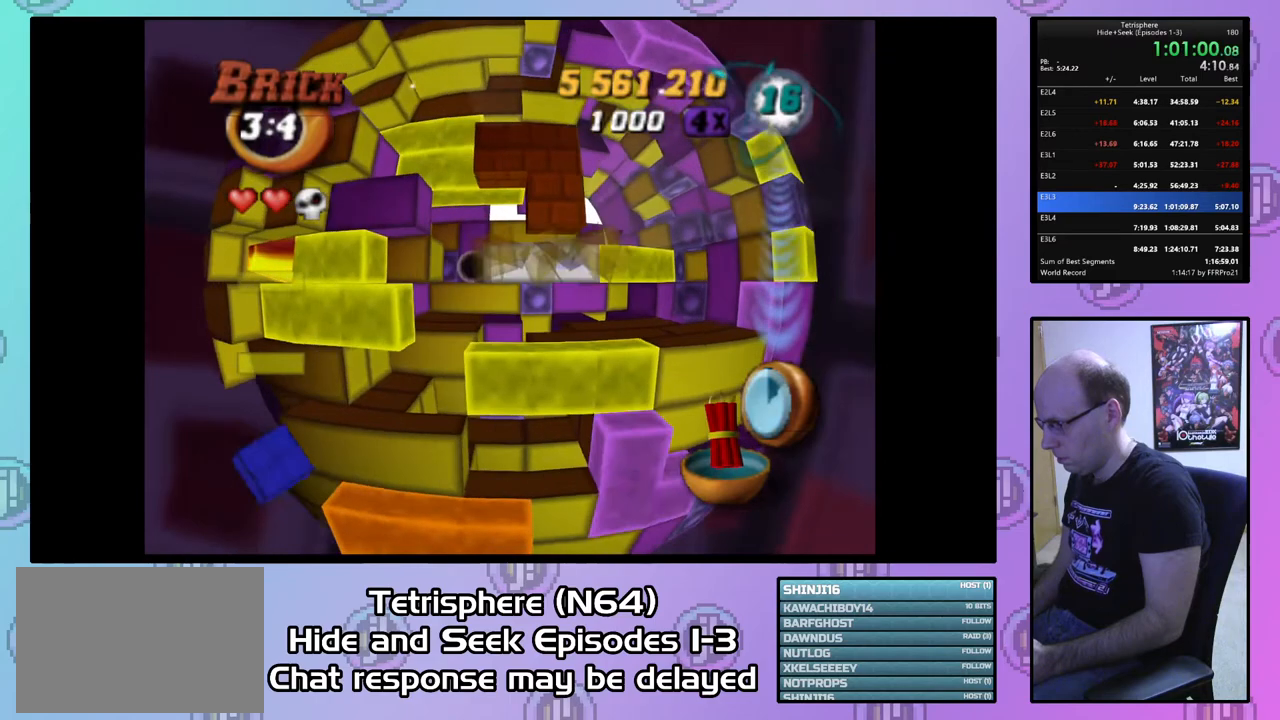
{"buttons": ["DPAD_RIGHT"], "right_stick": "center", "events": [[67, "DPAD_UP", "down"], [133, "DPAD_UP", "up"], [233, "DPAD_UP", "down"], [300, "DPAD_UP", "up"], [433, "DPAD_RIGHT", "down"]]}
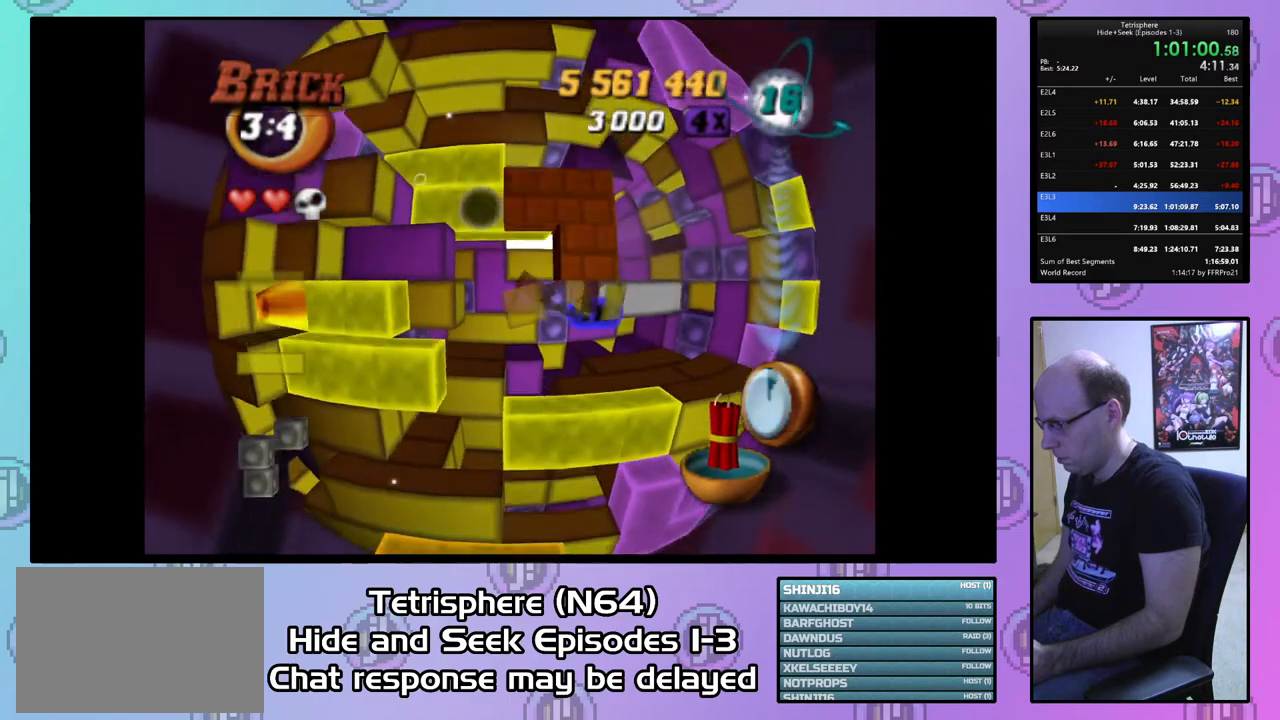
{"buttons": ["SQUARE", "DPAD_DOWN", "DPAD_RIGHT"], "right_stick": "center", "events": [[33, "DPAD_RIGHT", "up"], [167, "DPAD_LEFT", "down"], [233, "DPAD_LEFT", "up"], [333, "SQUARE", "down"], [467, "DPAD_DOWN", "down"], [467, "DPAD_RIGHT", "down"]]}
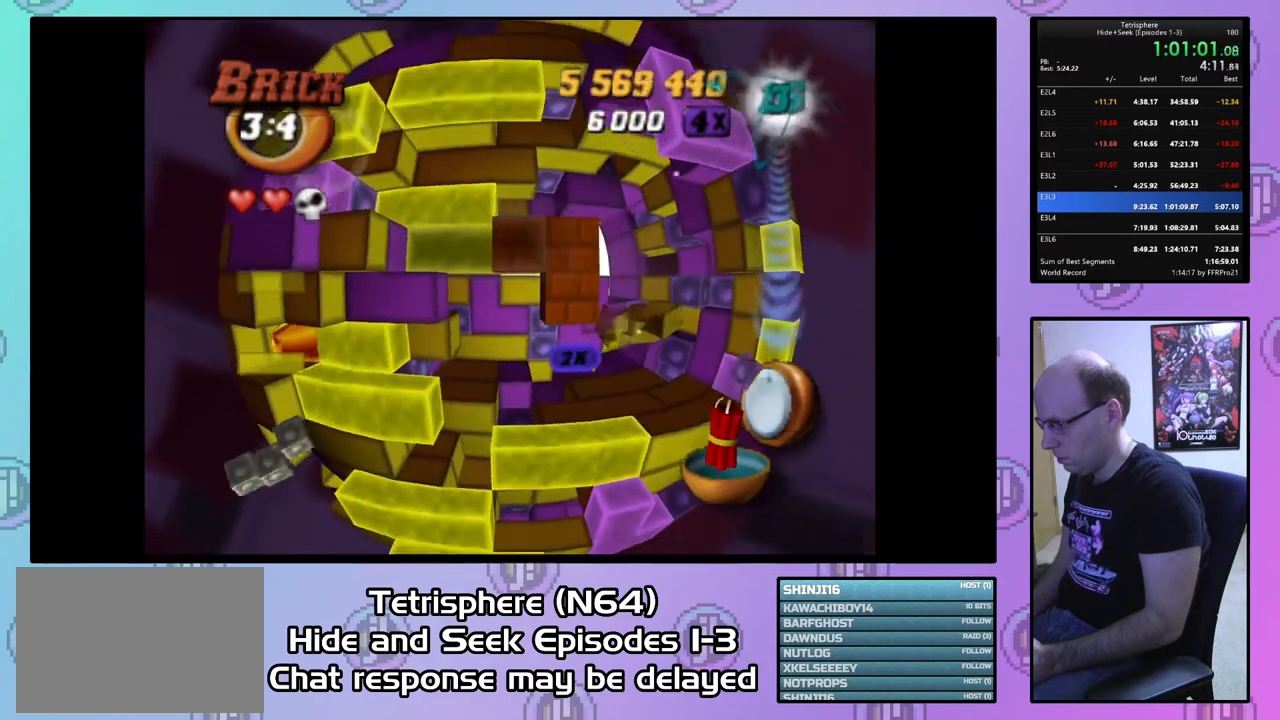
{"buttons": ["SQUARE", "DPAD_DOWN"], "right_stick": "center", "events": [[167, "DPAD_RIGHT", "up"], [233, "DPAD_DOWN", "up"], [433, "DPAD_DOWN", "down"]]}
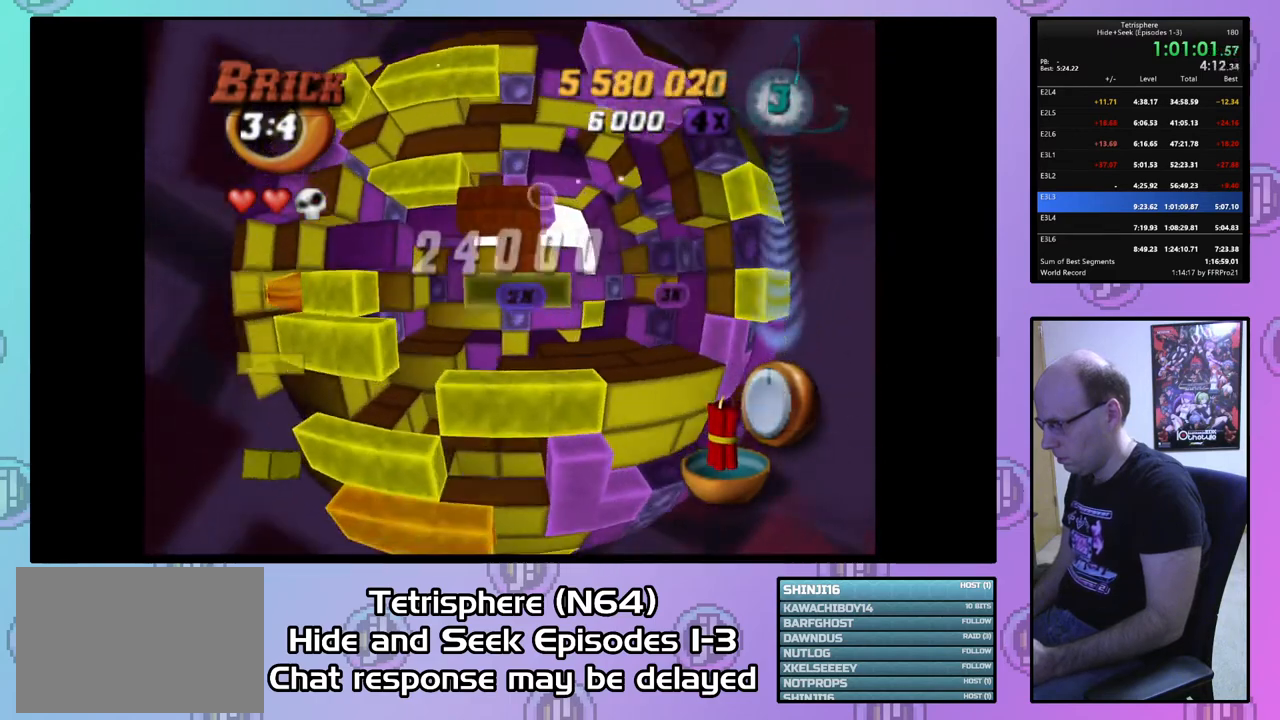
{"buttons": ["SQUARE"], "right_stick": "center", "events": [[33, "DPAD_DOWN", "up"], [133, "DPAD_LEFT", "down"], [233, "DPAD_LEFT", "up"], [300, "DPAD_LEFT", "down"], [400, "DPAD_LEFT", "up"]]}
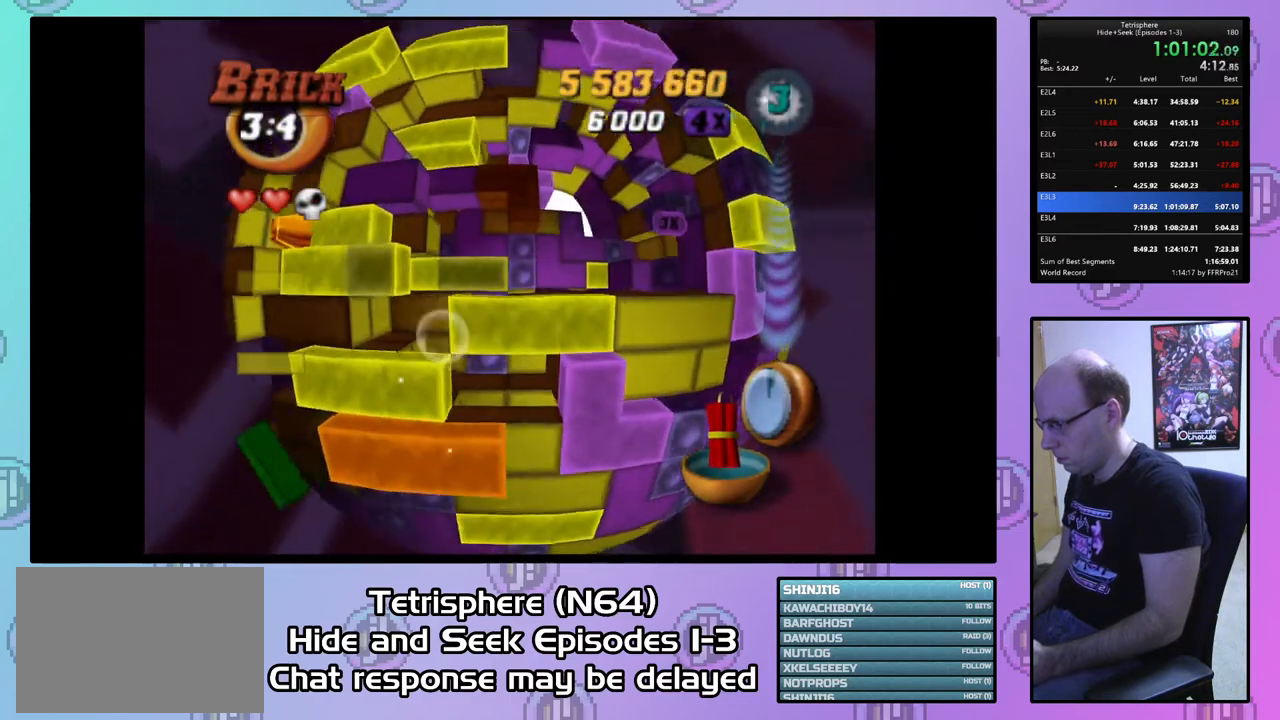
{"buttons": ["DPAD_LEFT"], "right_stick": "center", "events": [[167, "SQUARE", "up"], [300, "DPAD_LEFT", "down"], [400, "DPAD_LEFT", "up"], [433, "DPAD_LEFT", "down"]]}
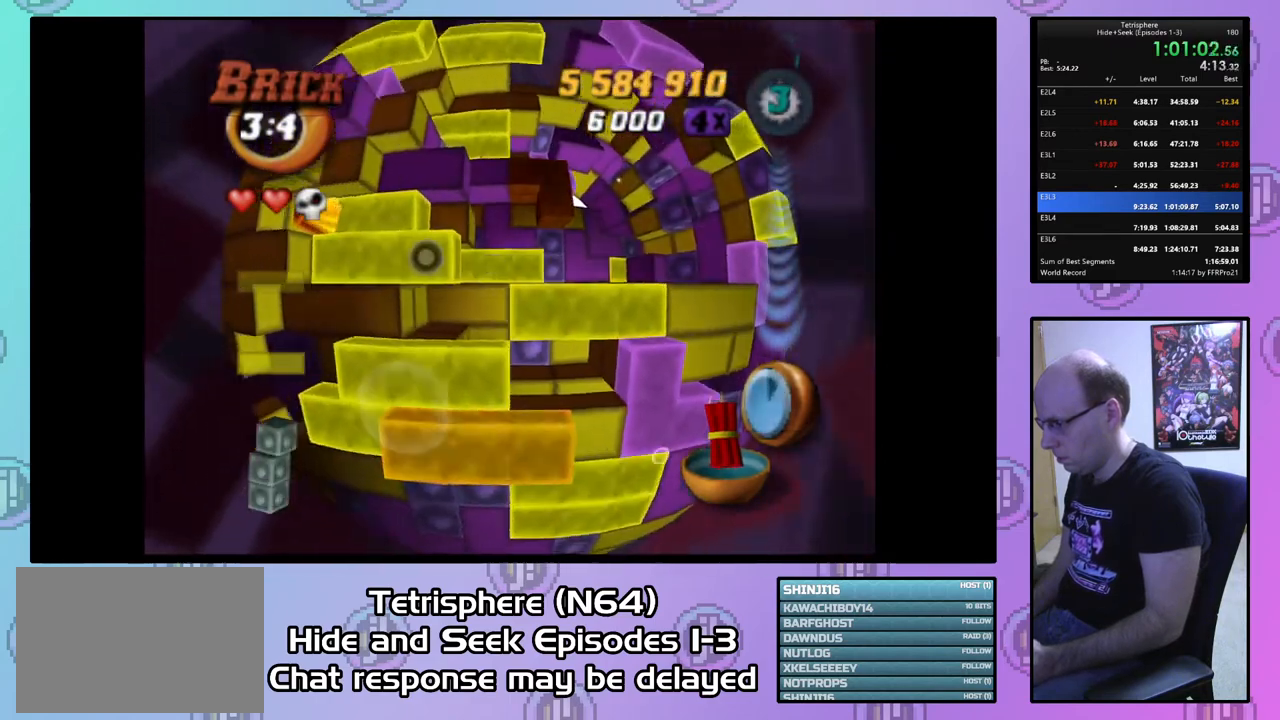
{"buttons": ["DPAD_RIGHT"], "right_stick": "center", "events": [[33, "DPAD_LEFT", "up"], [33, "SQUARE", "down"], [133, "DPAD_RIGHT", "down"], [233, "DPAD_RIGHT", "up"], [300, "DPAD_RIGHT", "down"], [400, "DPAD_RIGHT", "up"], [467, "DPAD_RIGHT", "down"], [500, "SQUARE", "up"]]}
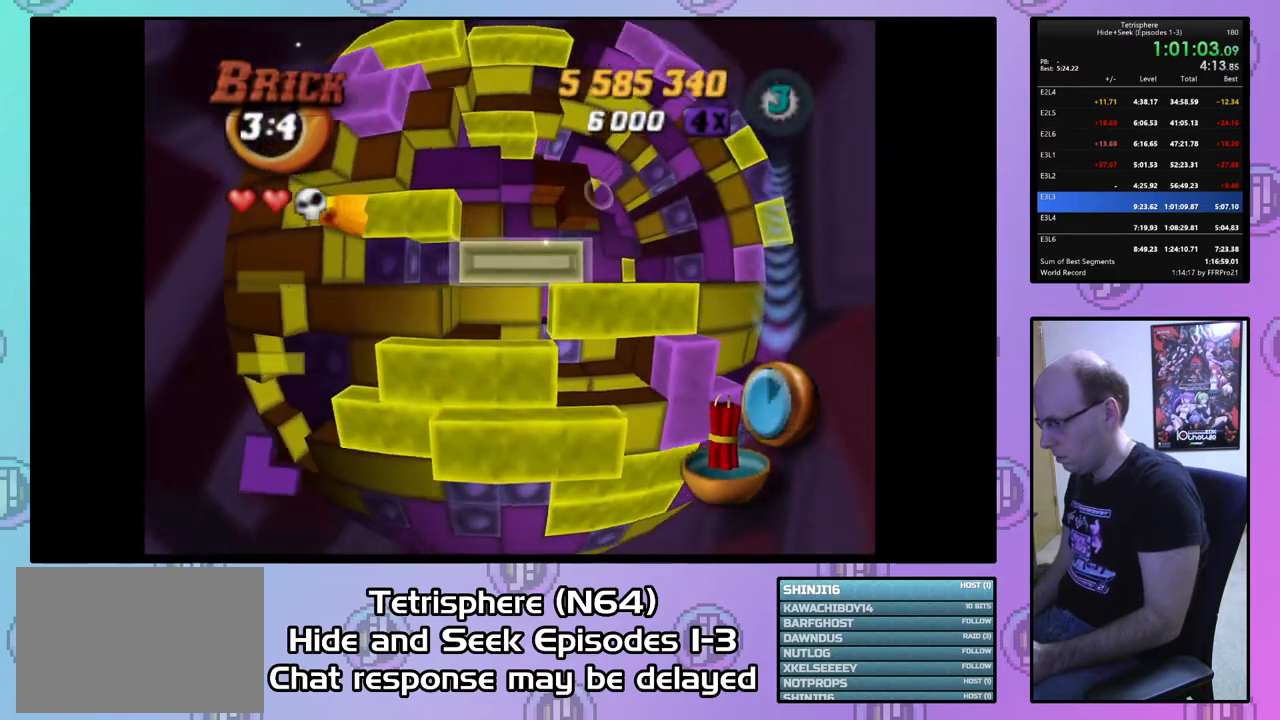
{"buttons": [], "right_stick": "center", "events": [[33, "DPAD_RIGHT", "up"], [167, "DPAD_UP", "down"], [267, "DPAD_UP", "up"], [333, "DPAD_UP", "down"], [433, "DPAD_UP", "up"]]}
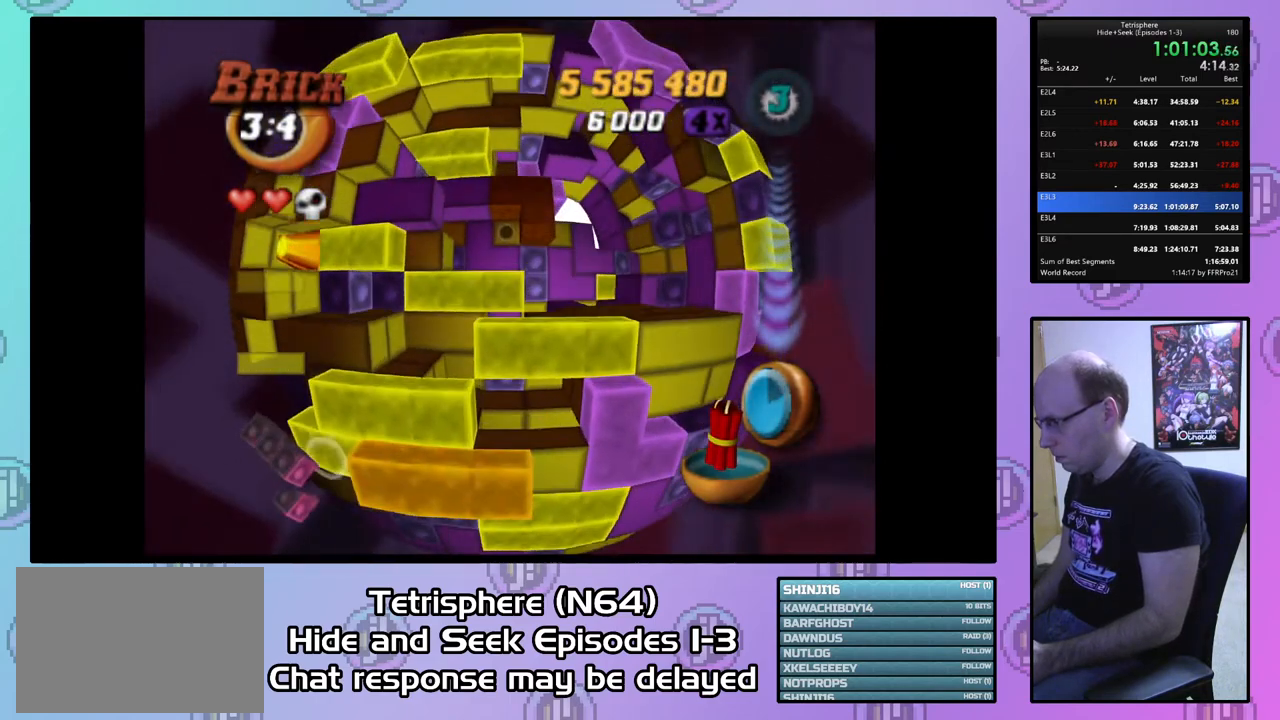
{"buttons": [], "right_stick": "center", "events": [[167, "DPAD_RIGHT", "down"], [333, "DPAD_RIGHT", "up"], [400, "DPAD_RIGHT", "down"], [500, "DPAD_RIGHT", "up"]]}
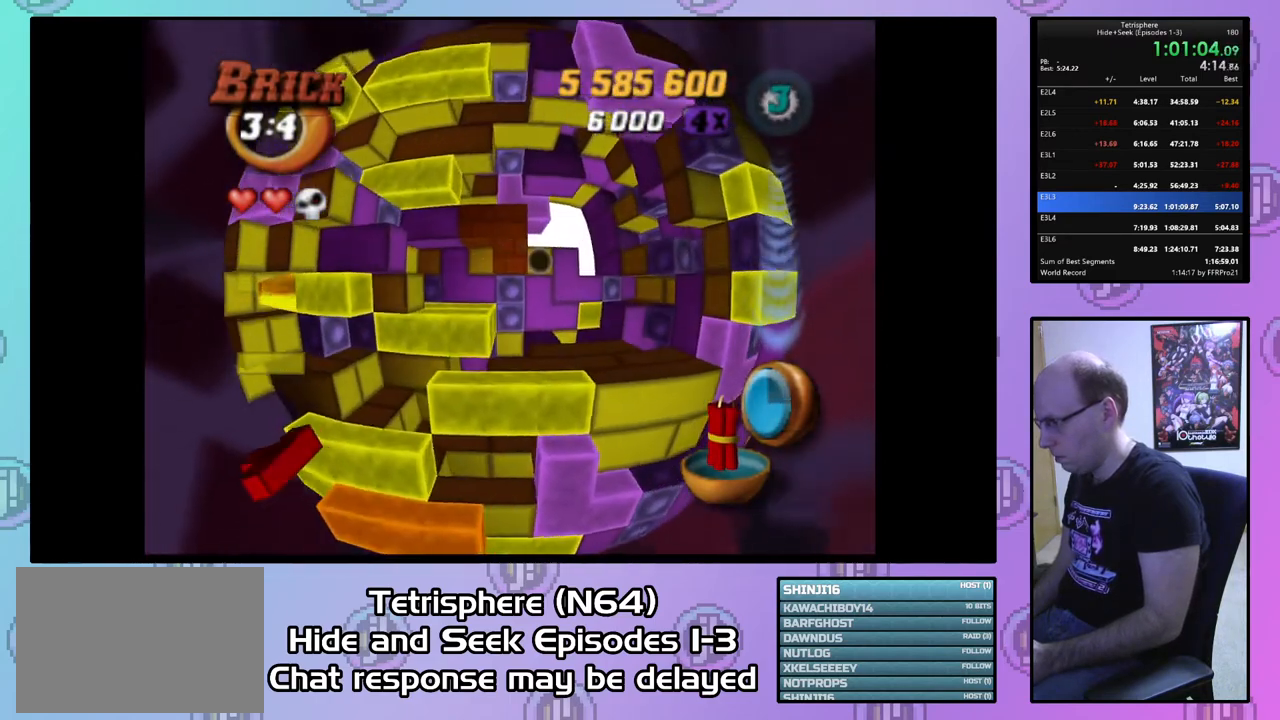
{"buttons": ["SQUARE", "DPAD_UP", "DPAD_RIGHT"], "right_stick": "center", "events": [[33, "SQUARE", "down"], [200, "DPAD_RIGHT", "down"], [200, "DPAD_UP", "down"]]}
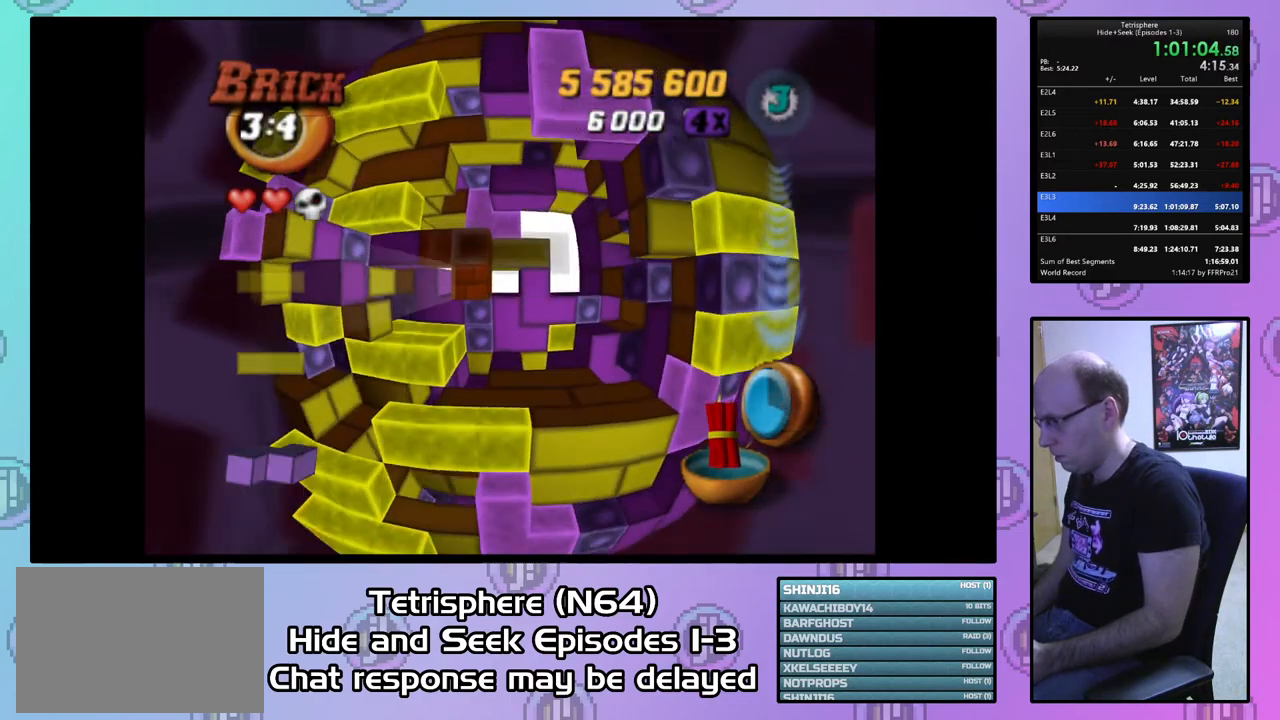
{"buttons": ["SQUARE", "DPAD_RIGHT"], "right_stick": "center", "events": [[133, "DPAD_UP", "up"]]}
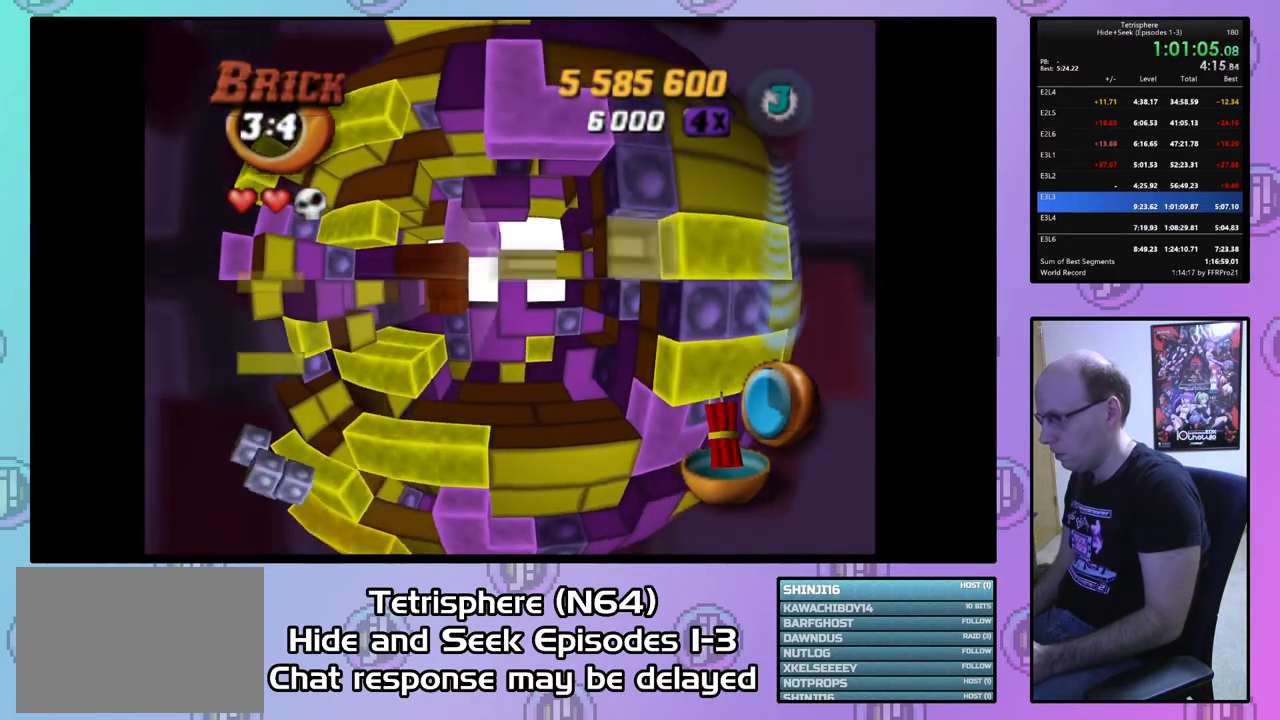
{"buttons": ["DPAD_LEFT"], "right_stick": "center", "events": [[167, "DPAD_RIGHT", "up"], [333, "SQUARE", "up"], [367, "DPAD_LEFT", "down"]]}